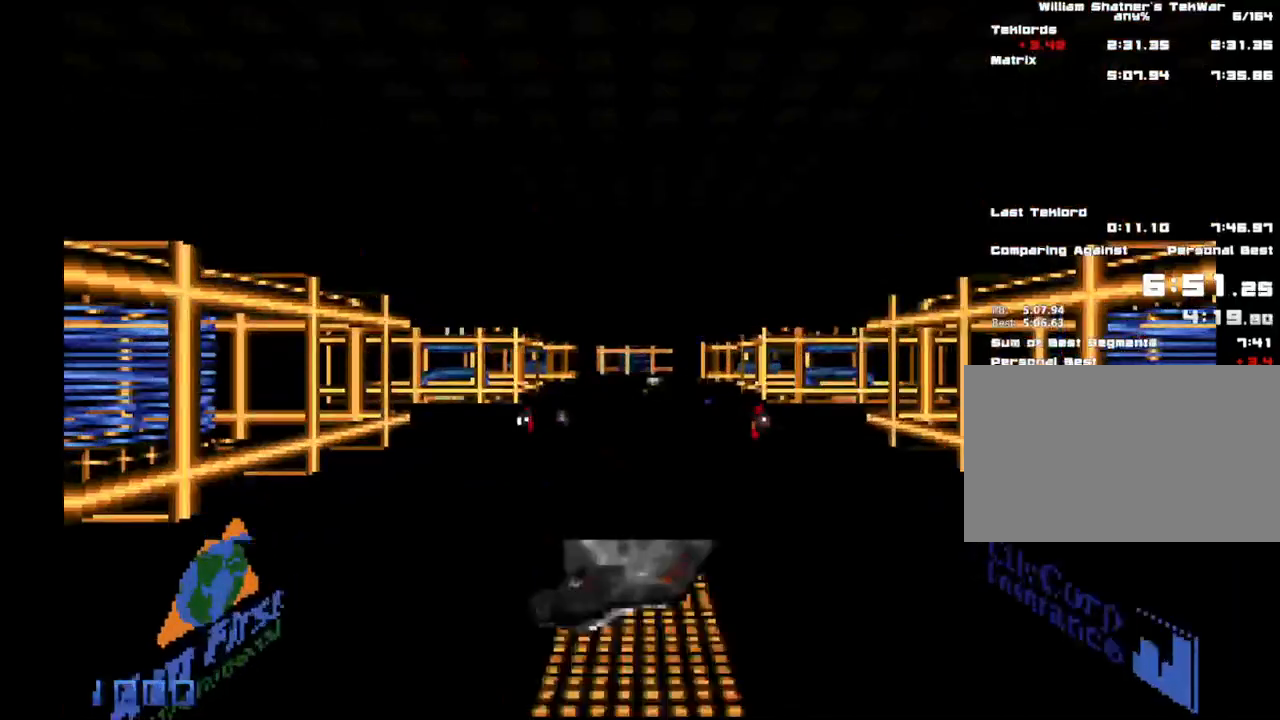
Gameplay with keyboard and mouse; each line is a JSON object with the keys and mouse buttons held at the frame after it. "events" lists presses ("down") and releases ("up") of "1", "2", "3", "4", "5", "a", "alt", "c", "caps_lock", "ctrl", "d", "e", "f", "g", "q", "r", "s", "shift", "space", "t", "tab", "v", "w", "x", "z", "mouse_left", "mouse_wheel" and "mouse_right" between this image and that frame as [ms after this image, input, new state], when the widget could be followed in between. "mouse_left", "mouse_wheel", "mouse_right" = the "left", "wheel", "right" buttons of the "mouse" list. No other keys are recorded. "wheel" means that the mouse wheel is clicked or scrolled. Not read: mouse_move.
{"keys": ["shift", "w"], "mouse": [], "events": []}
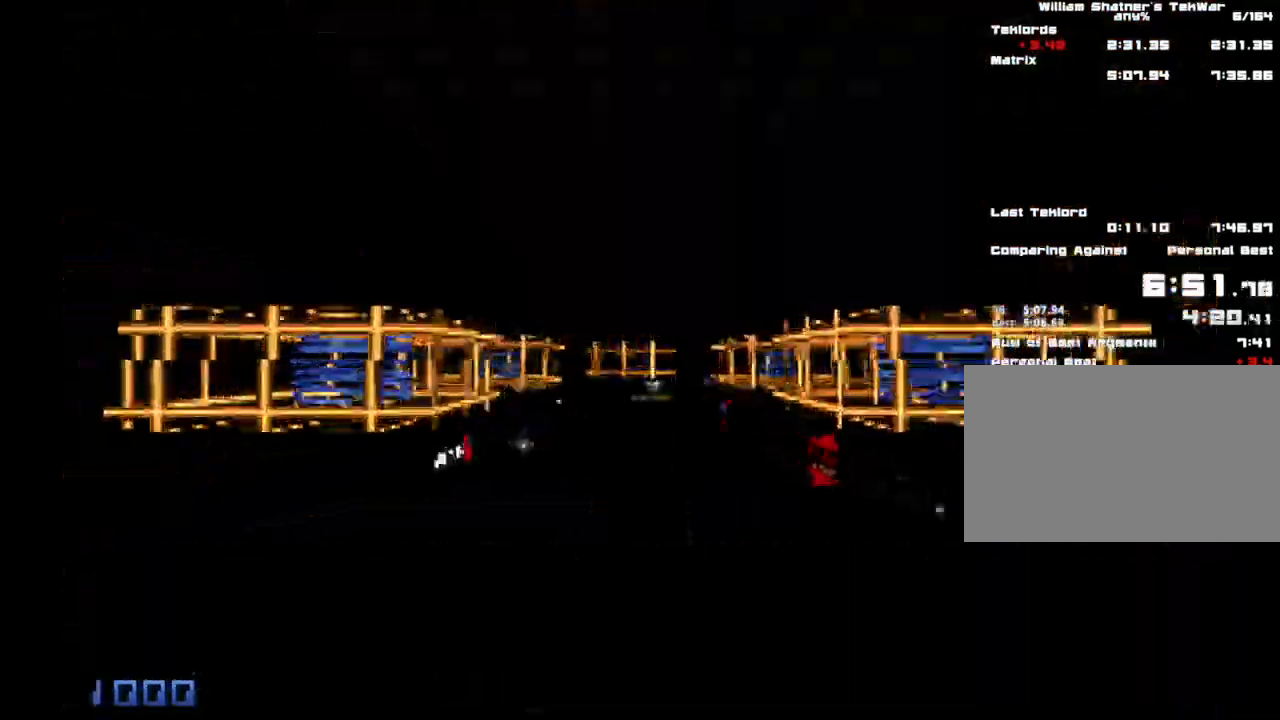
{"keys": ["a", "shift", "w"], "mouse": [], "events": [[317, "a", "down"]]}
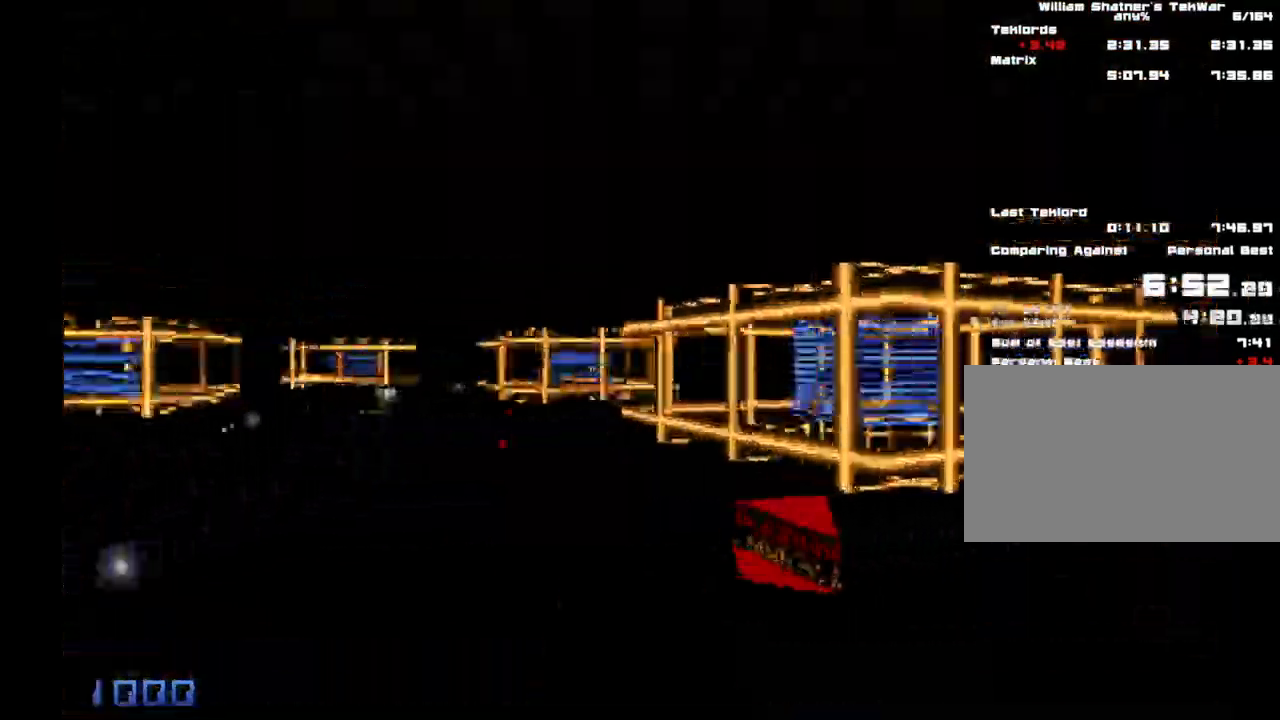
{"keys": ["a", "shift", "w"], "mouse": [], "events": []}
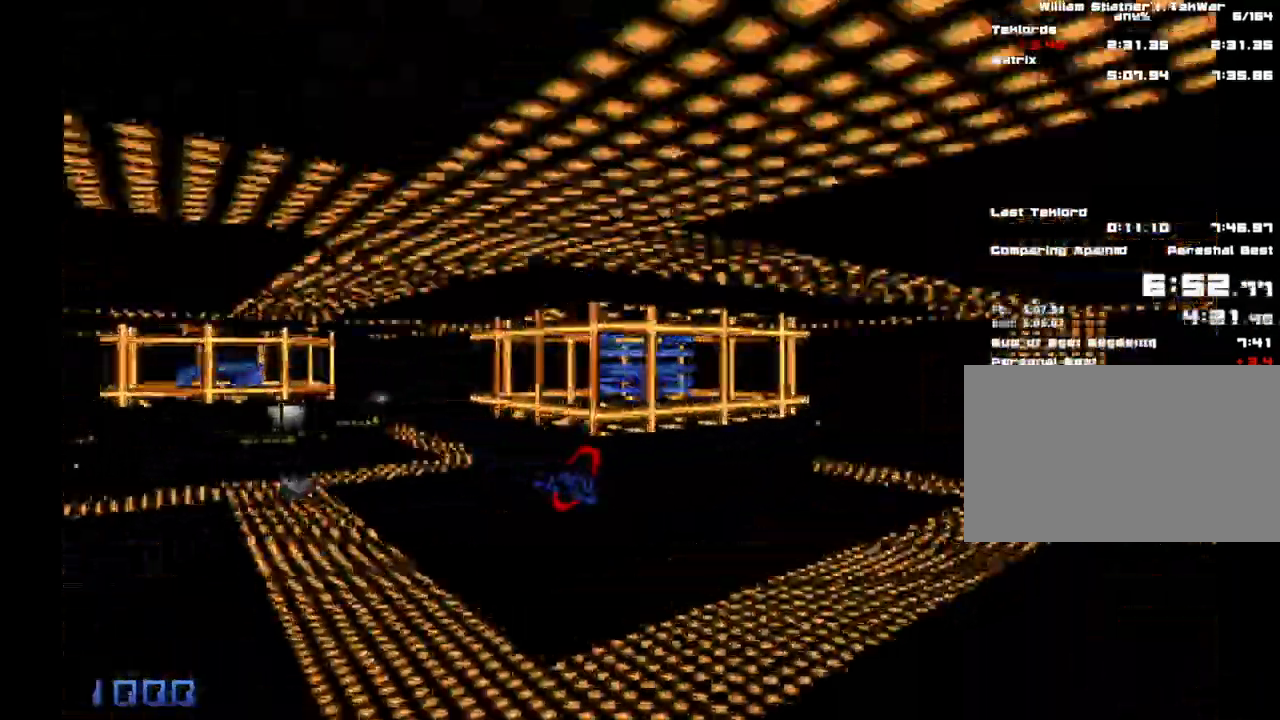
{"keys": ["a", "shift", "w"], "mouse": [], "events": []}
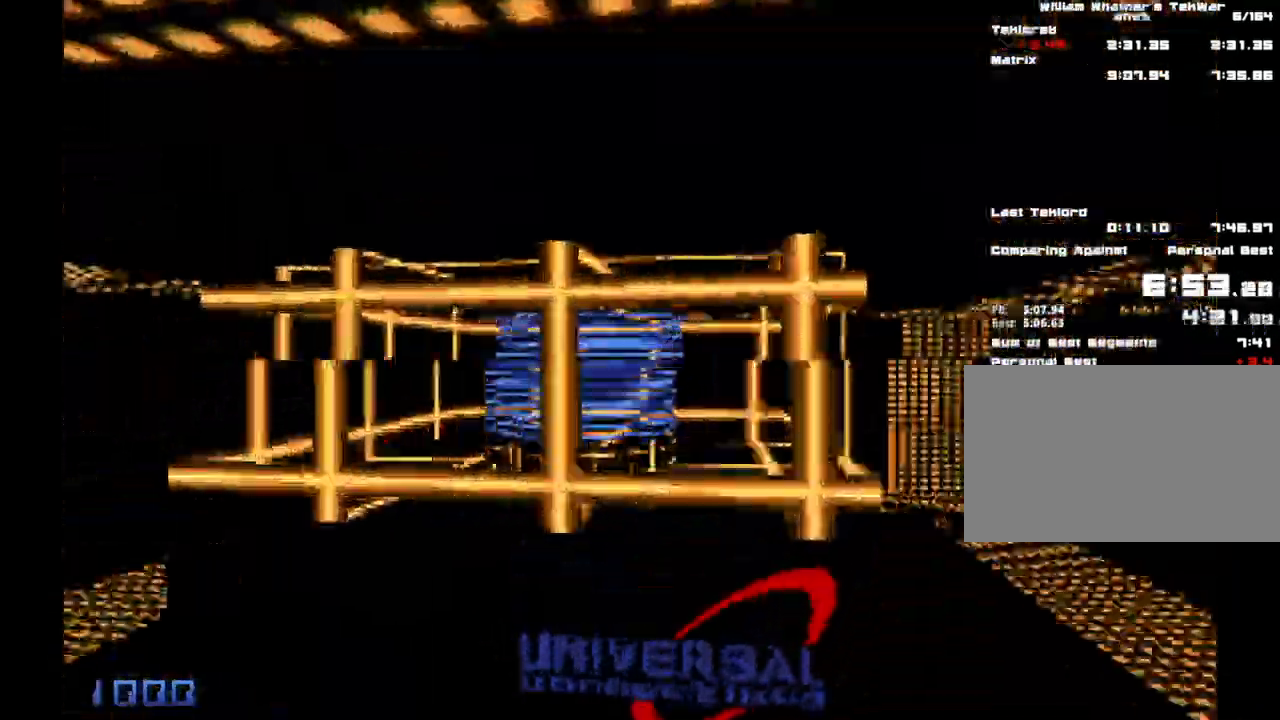
{"keys": ["shift", "w"], "mouse": [], "events": [[367, "a", "up"]]}
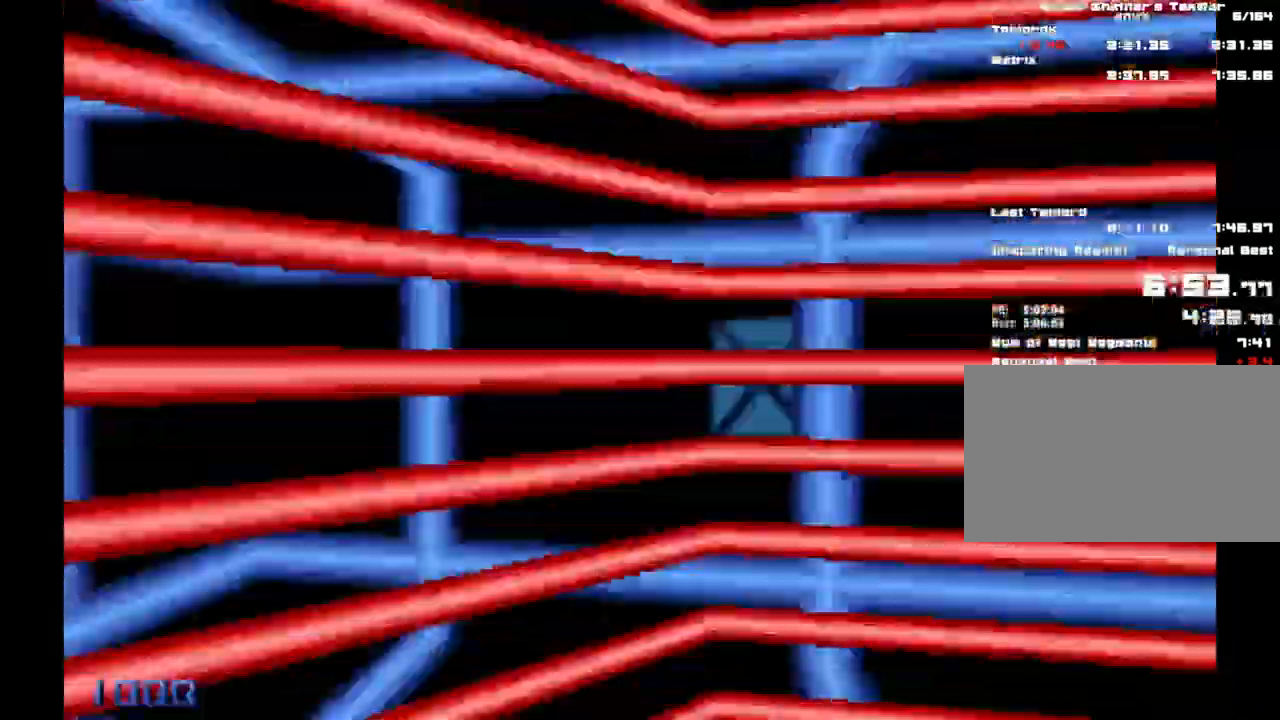
{"keys": ["e", "shift", "w"], "mouse": [], "events": [[433, "e", "down"]]}
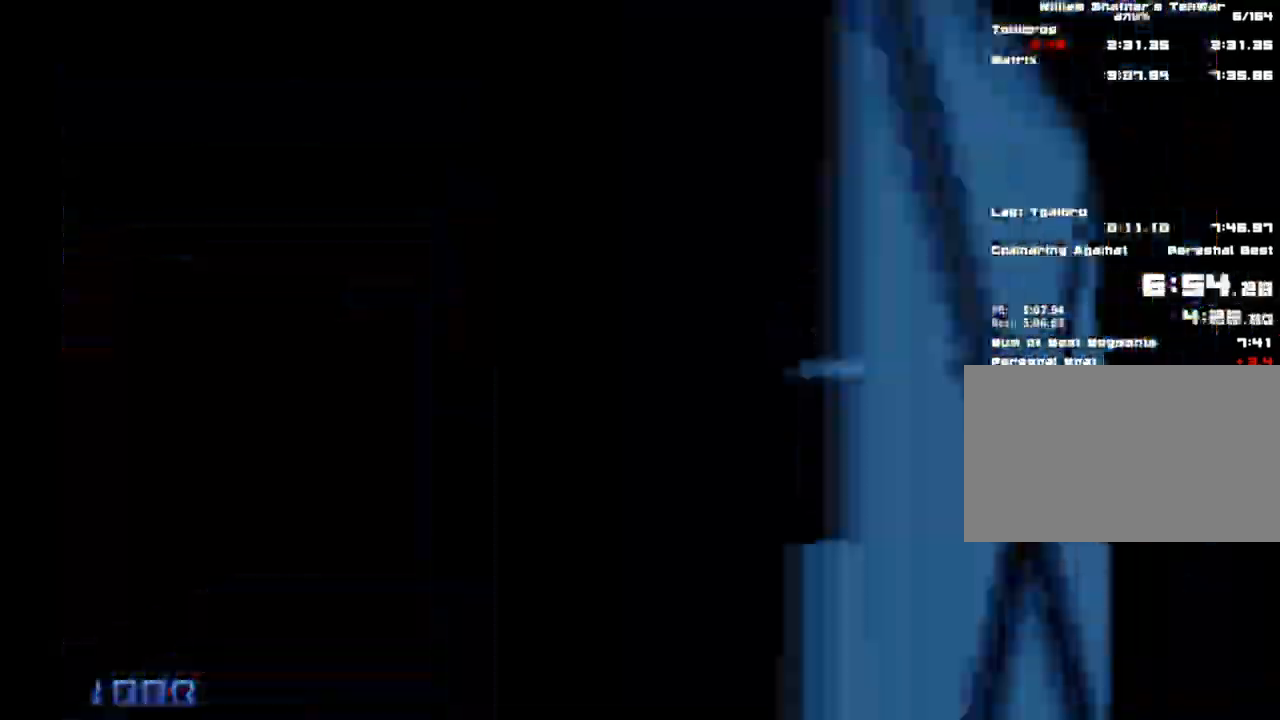
{"keys": ["shift", "w"], "mouse": [], "events": [[33, "e", "up"], [267, "e", "down"], [350, "e", "up"]]}
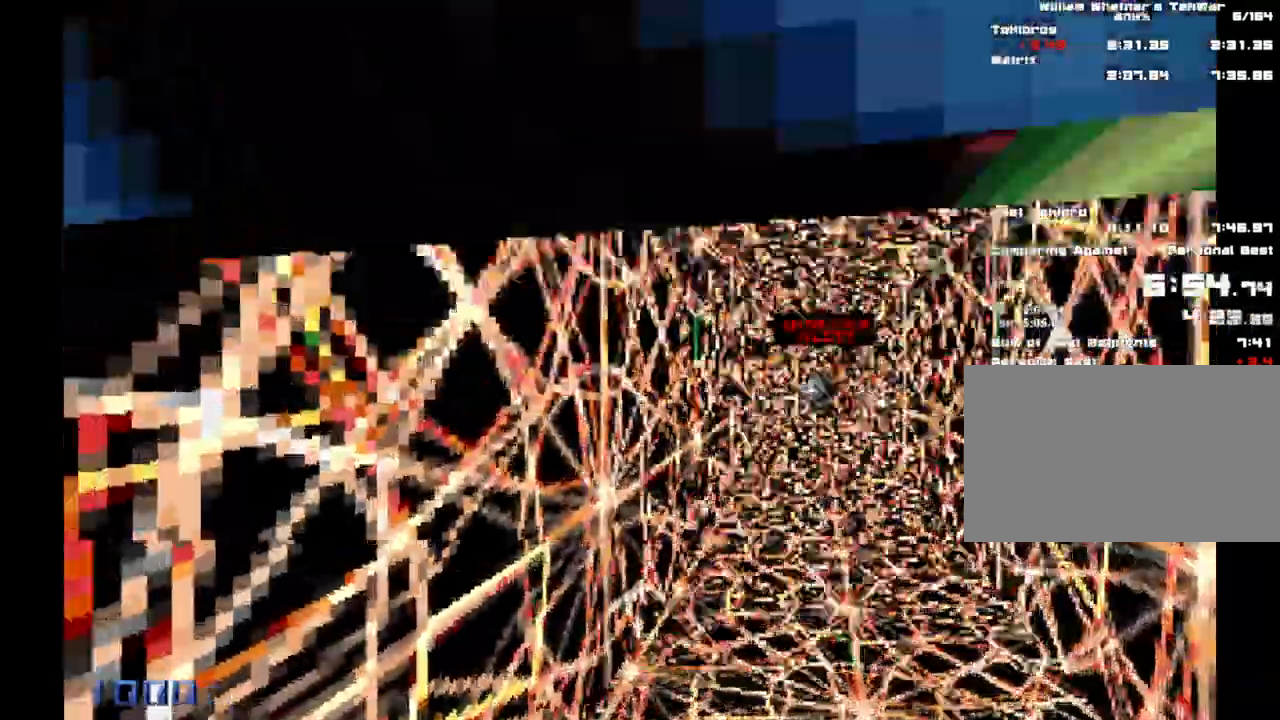
{"keys": ["ctrl", "shift", "w"], "mouse": [], "events": [[467, "ctrl", "down"]]}
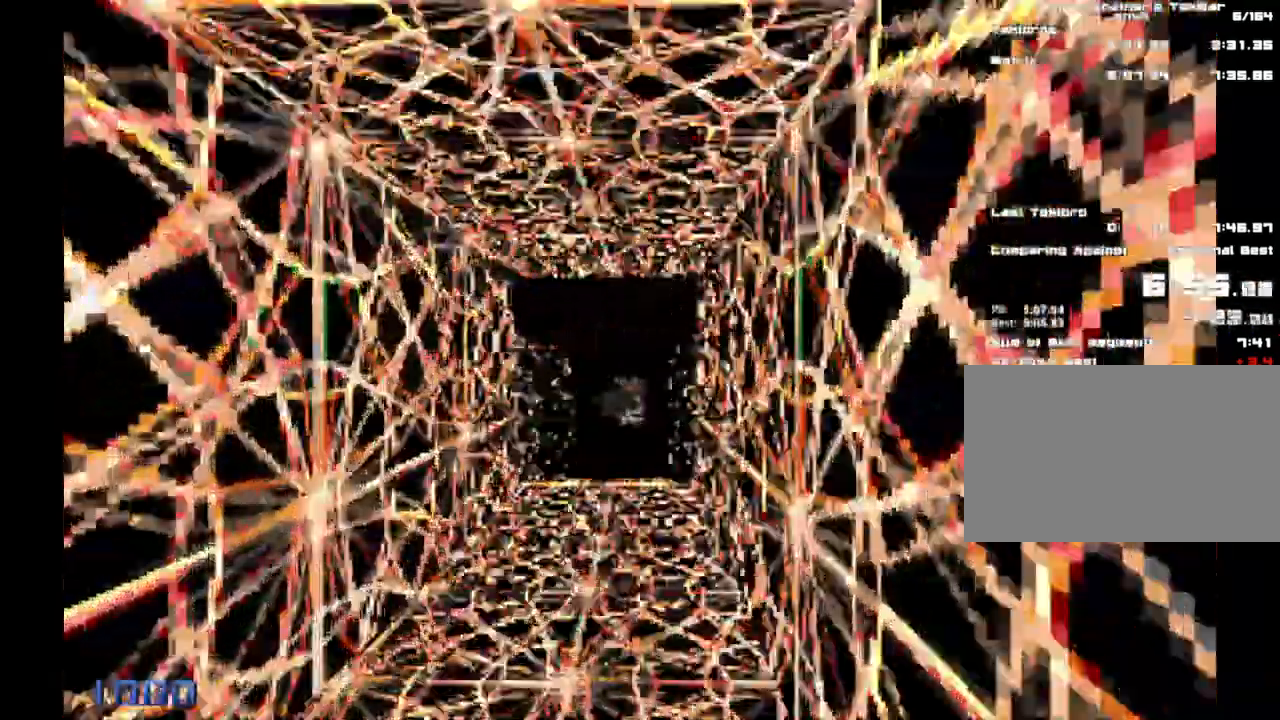
{"keys": ["ctrl", "shift", "w"], "mouse": [], "events": []}
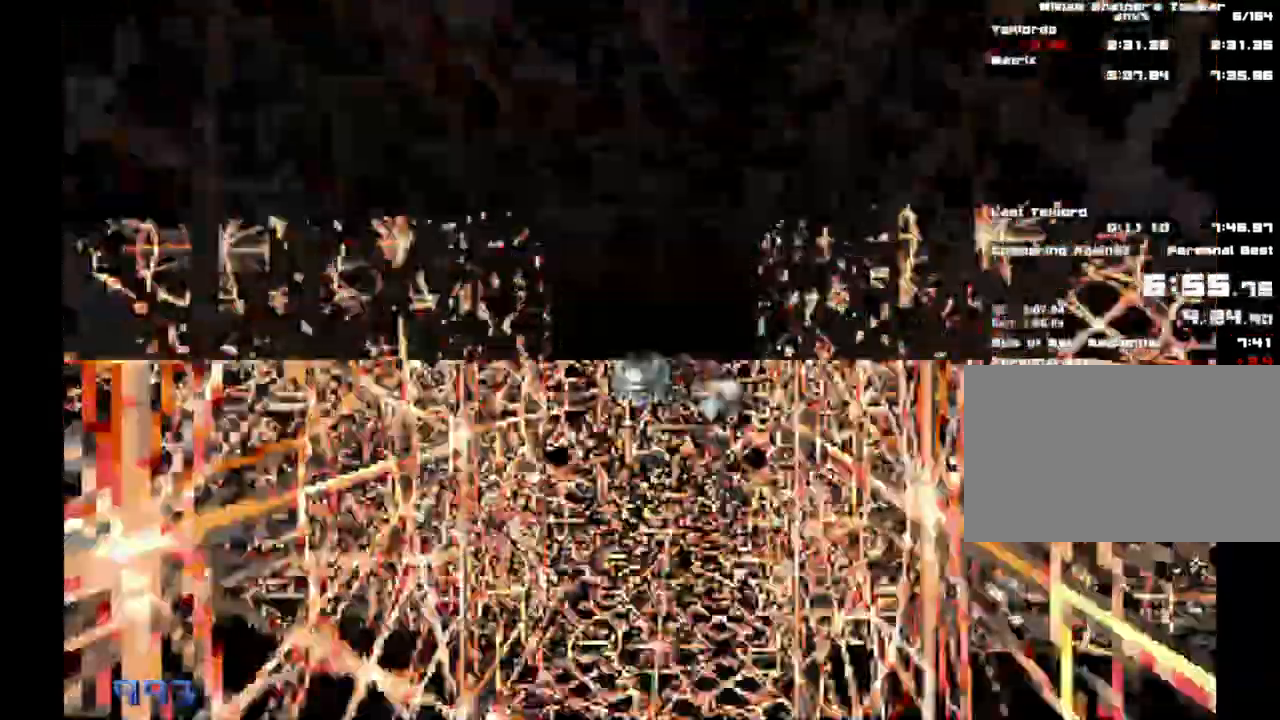
{"keys": ["shift", "w"], "mouse": [], "events": [[450, "ctrl", "up"]]}
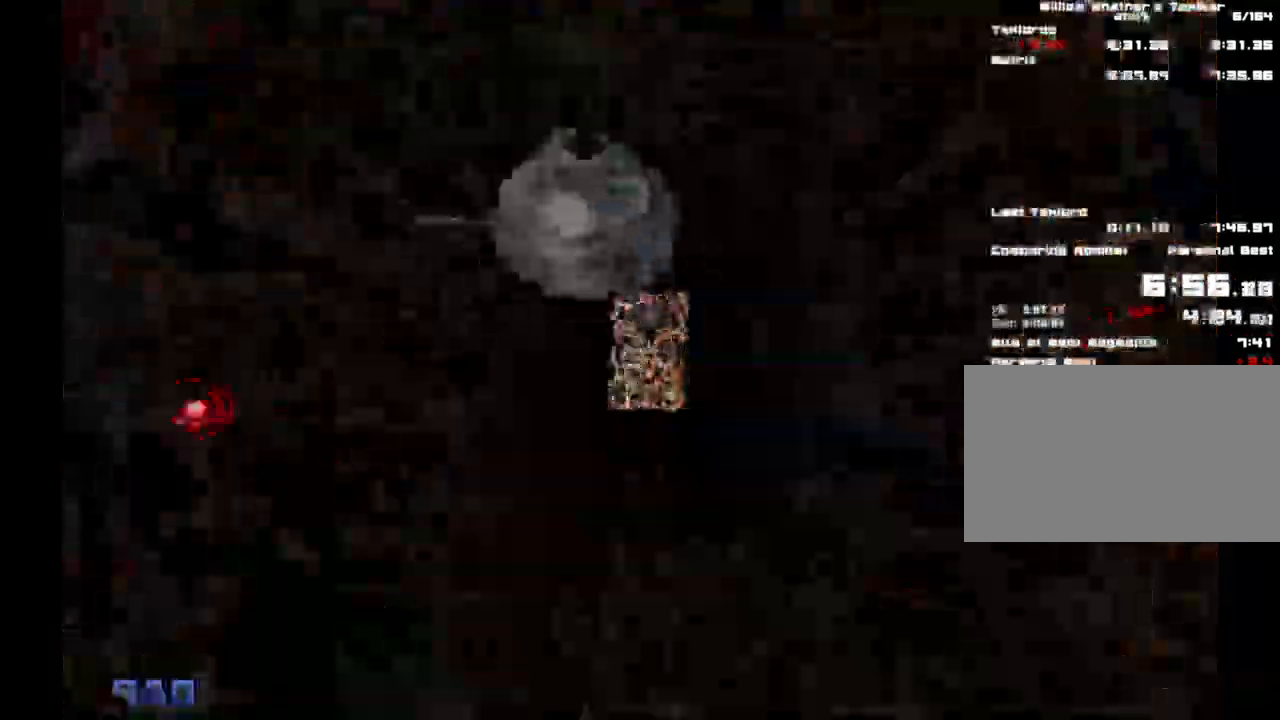
{"keys": ["shift", "w"], "mouse": [], "events": []}
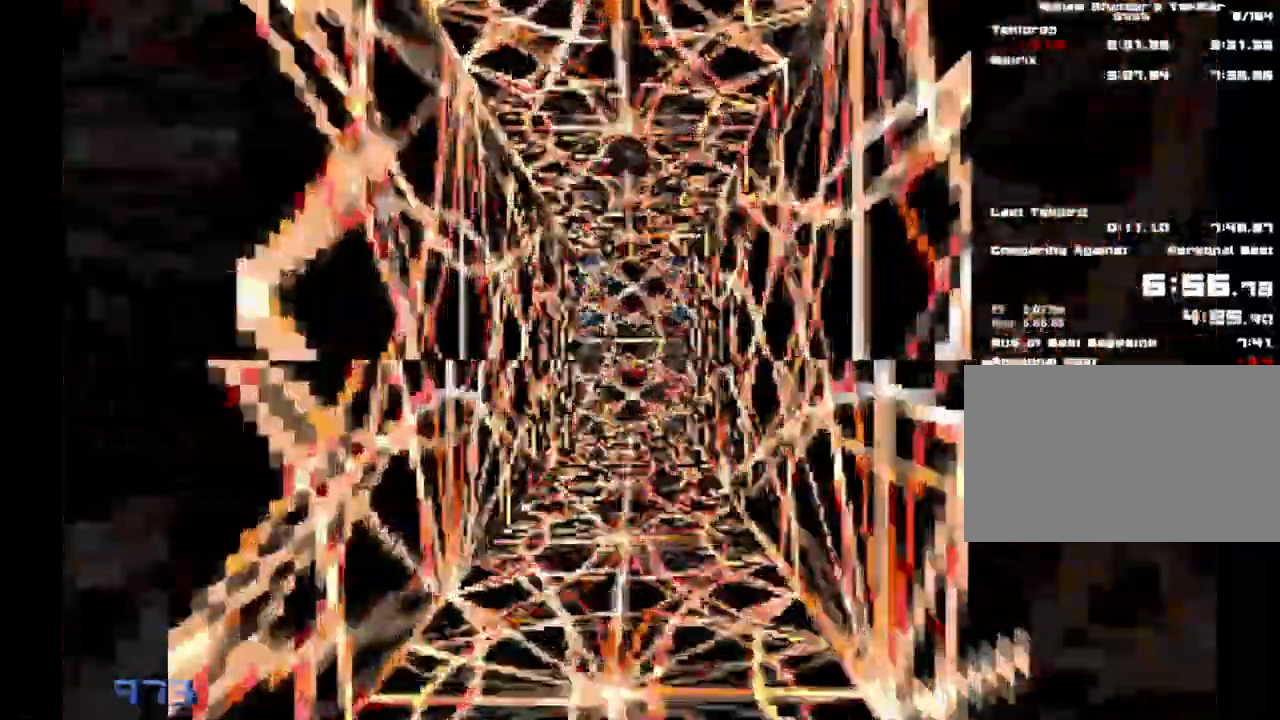
{"keys": ["shift", "w"], "mouse": [], "events": [[100, "tab", "down"], [250, "tab", "up"]]}
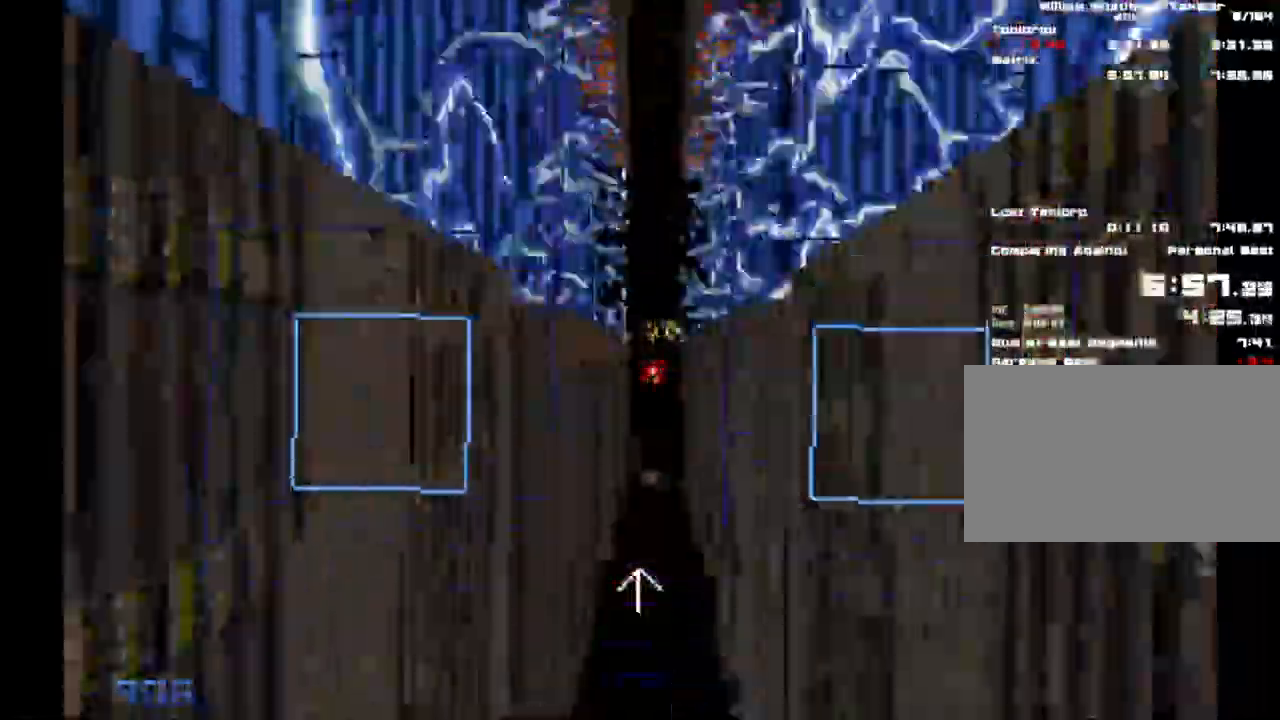
{"keys": ["shift", "w"], "mouse": [], "events": []}
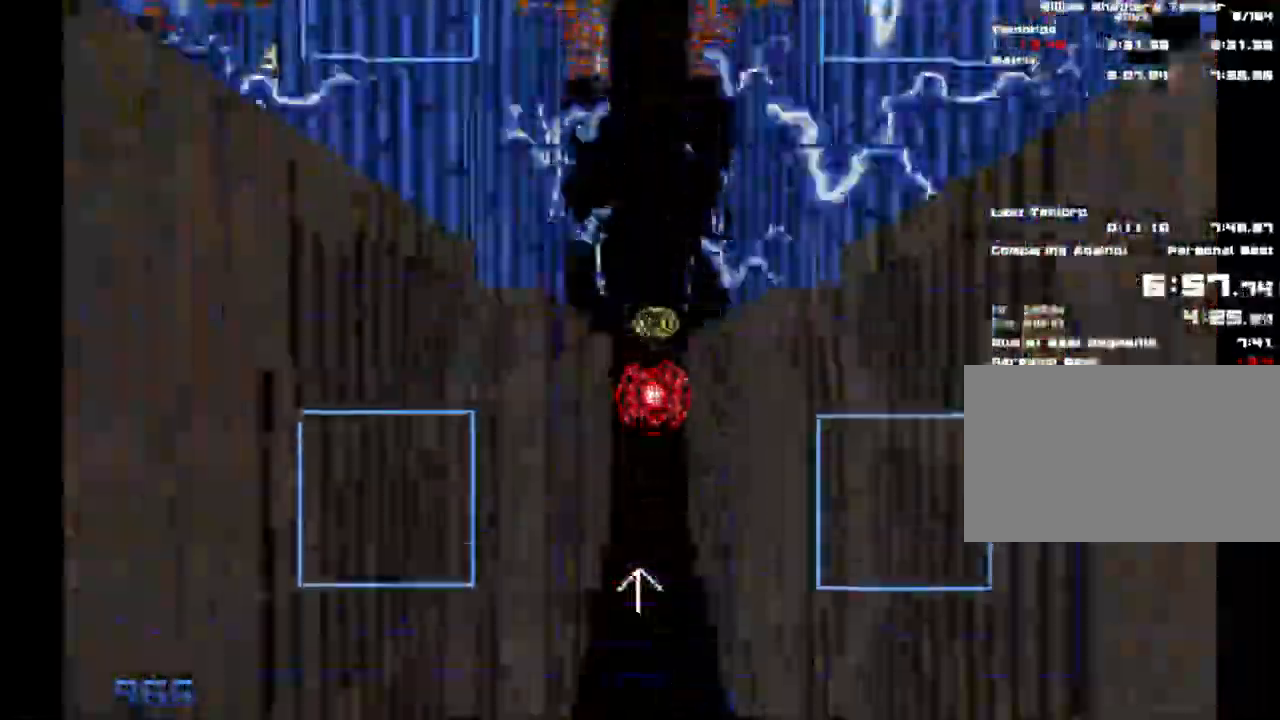
{"keys": ["shift", "space", "w"], "mouse": [], "events": [[83, "space", "down"]]}
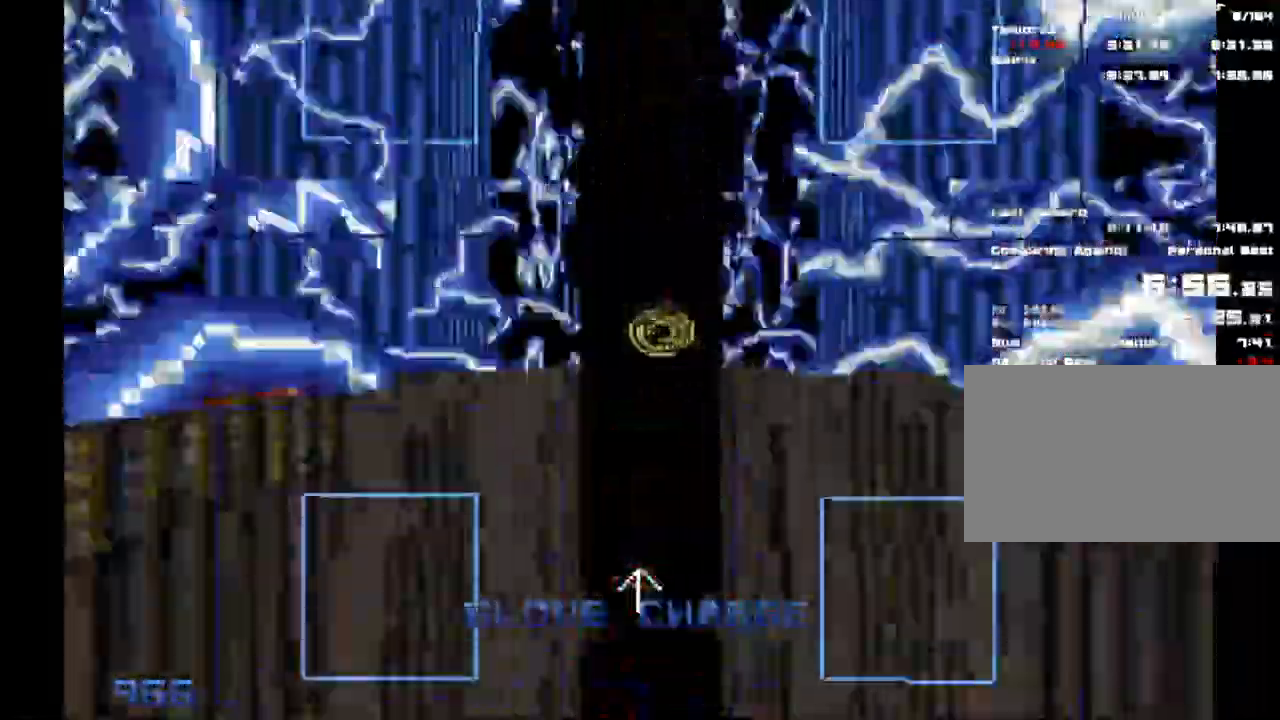
{"keys": ["shift", "w"], "mouse": [], "events": [[67, "space", "up"]]}
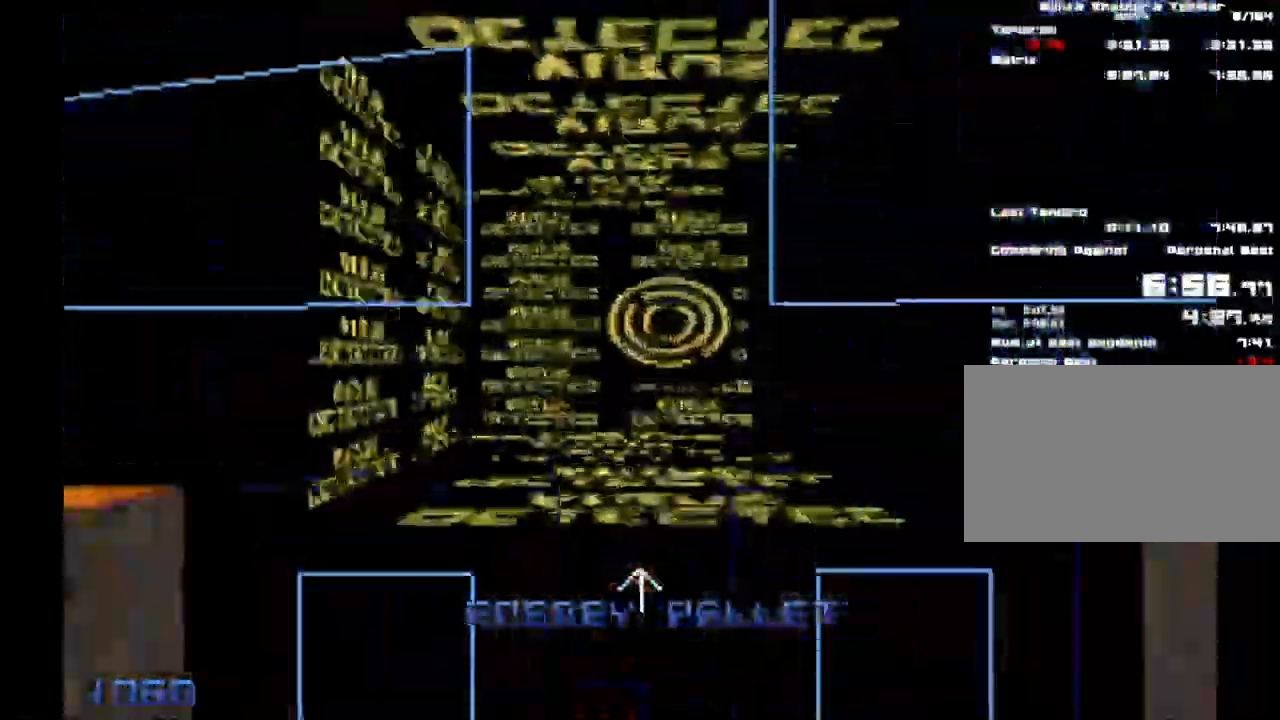
{"keys": ["d", "shift", "w"], "mouse": [], "events": [[117, "space", "down"], [300, "d", "down"], [300, "space", "up"]]}
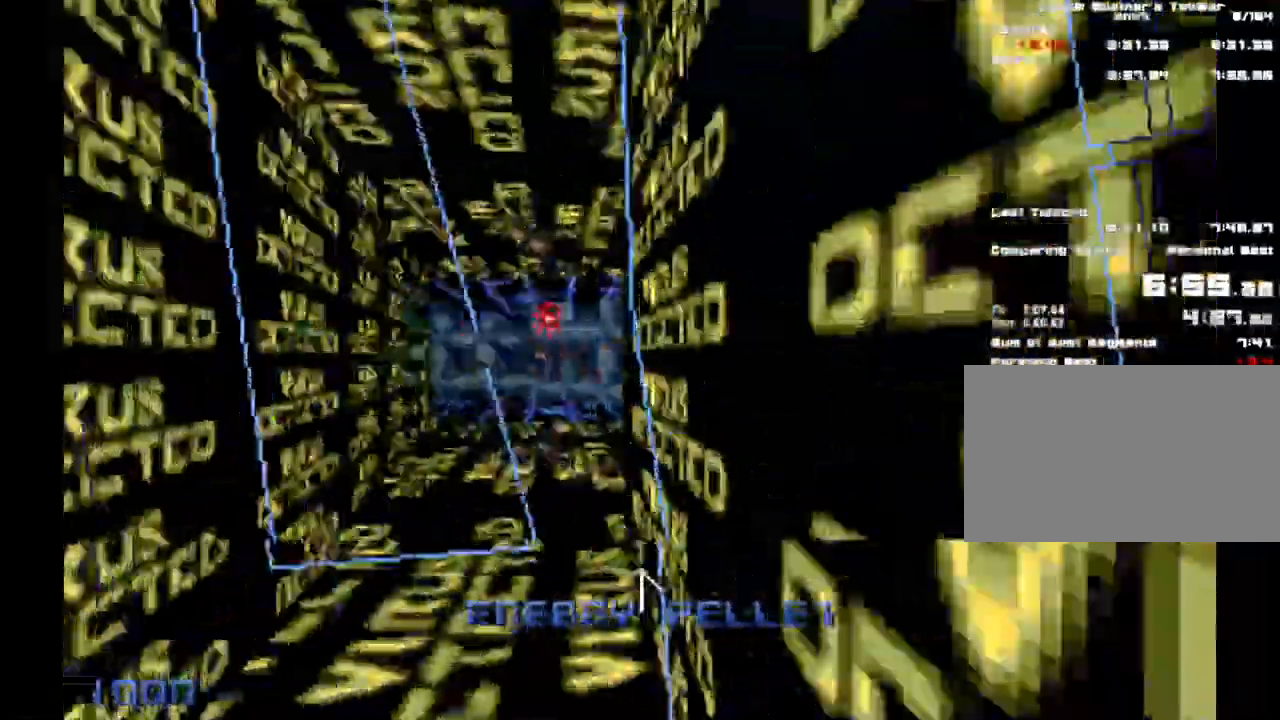
{"keys": ["d", "shift", "w"], "mouse": [], "events": [[133, "d", "up"], [367, "d", "down"]]}
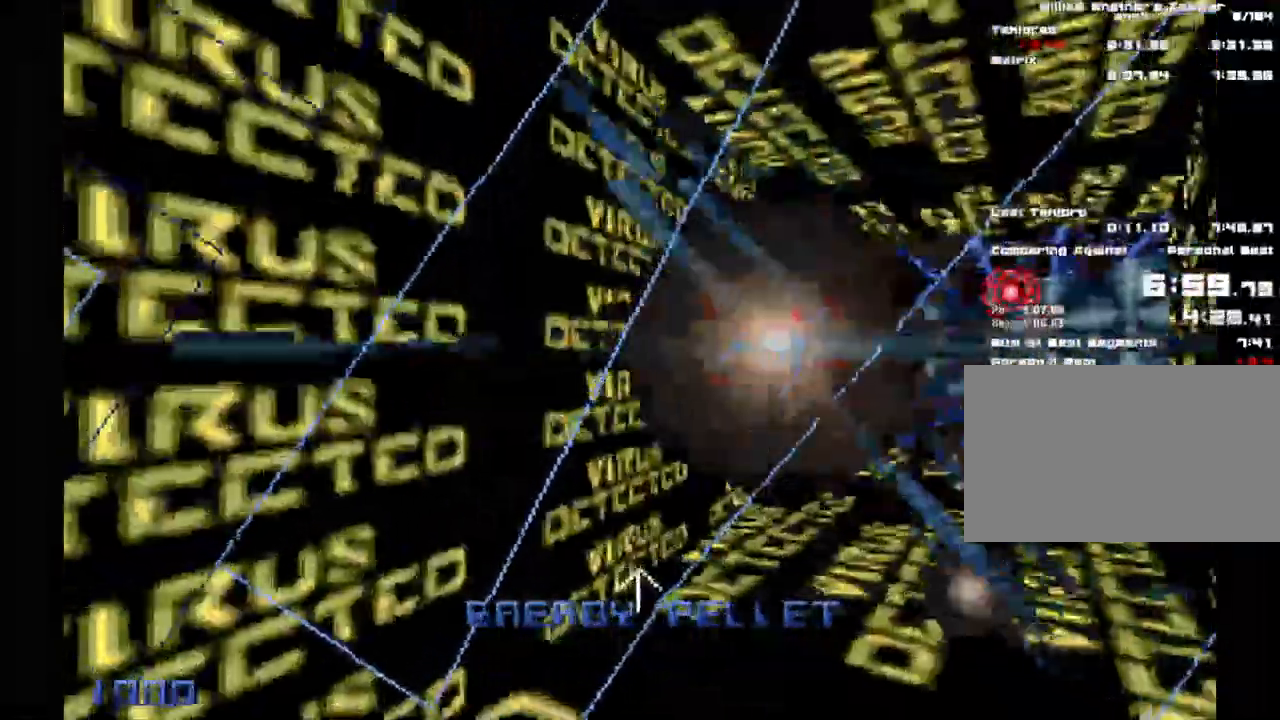
{"keys": ["d", "shift", "w"], "mouse": [], "events": [[67, "d", "up"], [283, "a", "down"], [383, "d", "down"], [433, "a", "up"]]}
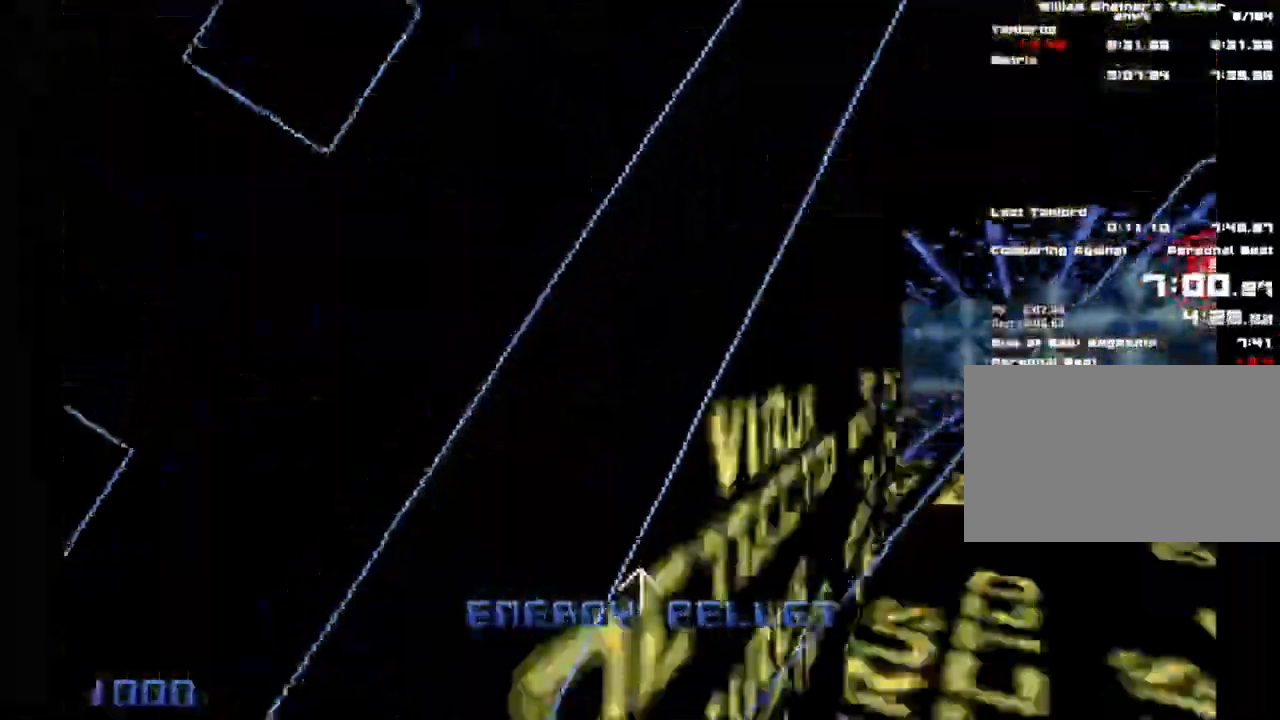
{"keys": ["shift", "w"], "mouse": [], "events": [[117, "space", "down"], [167, "d", "up"], [350, "space", "up"]]}
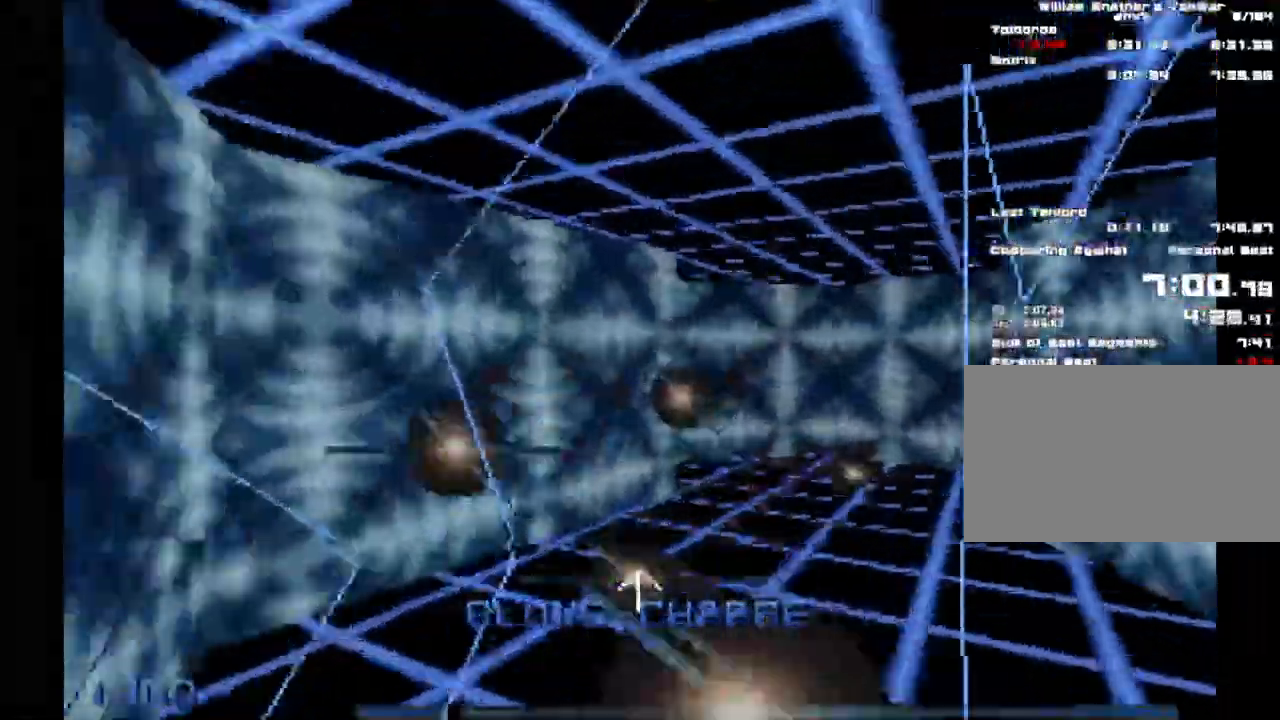
{"keys": ["a", "shift", "w"], "mouse": [], "events": [[183, "d", "down"], [267, "d", "up"], [500, "a", "down"]]}
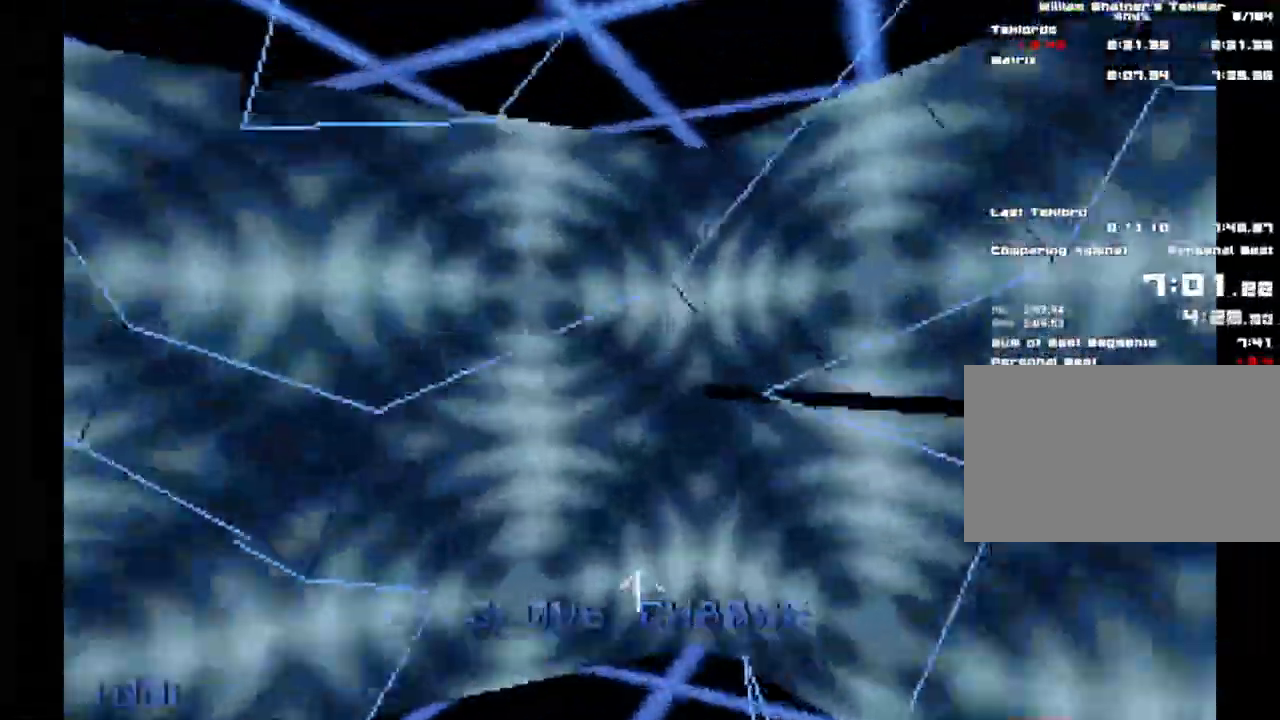
{"keys": ["a", "shift", "w"], "mouse": [], "events": [[200, "a", "up"], [467, "a", "down"]]}
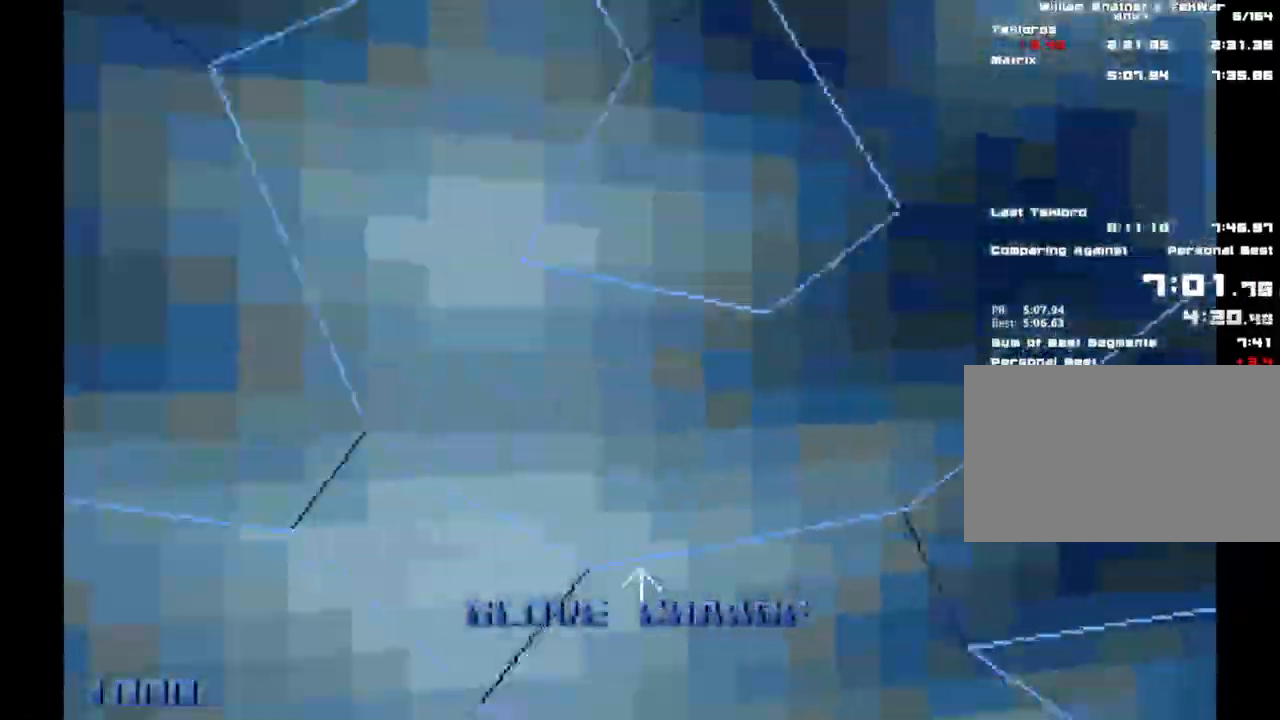
{"keys": ["shift", "w"], "mouse": [], "events": [[167, "a", "up"]]}
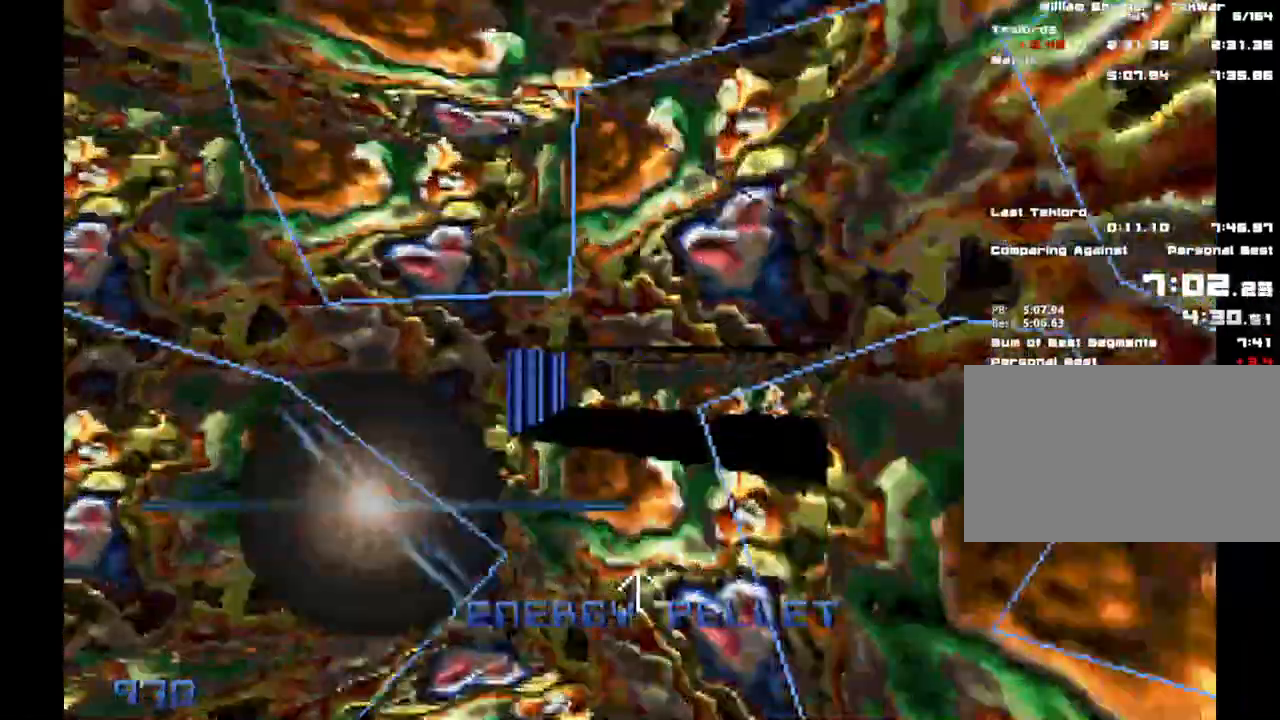
{"keys": ["shift", "w"], "mouse": [], "events": [[267, "d", "down"], [467, "d", "up"]]}
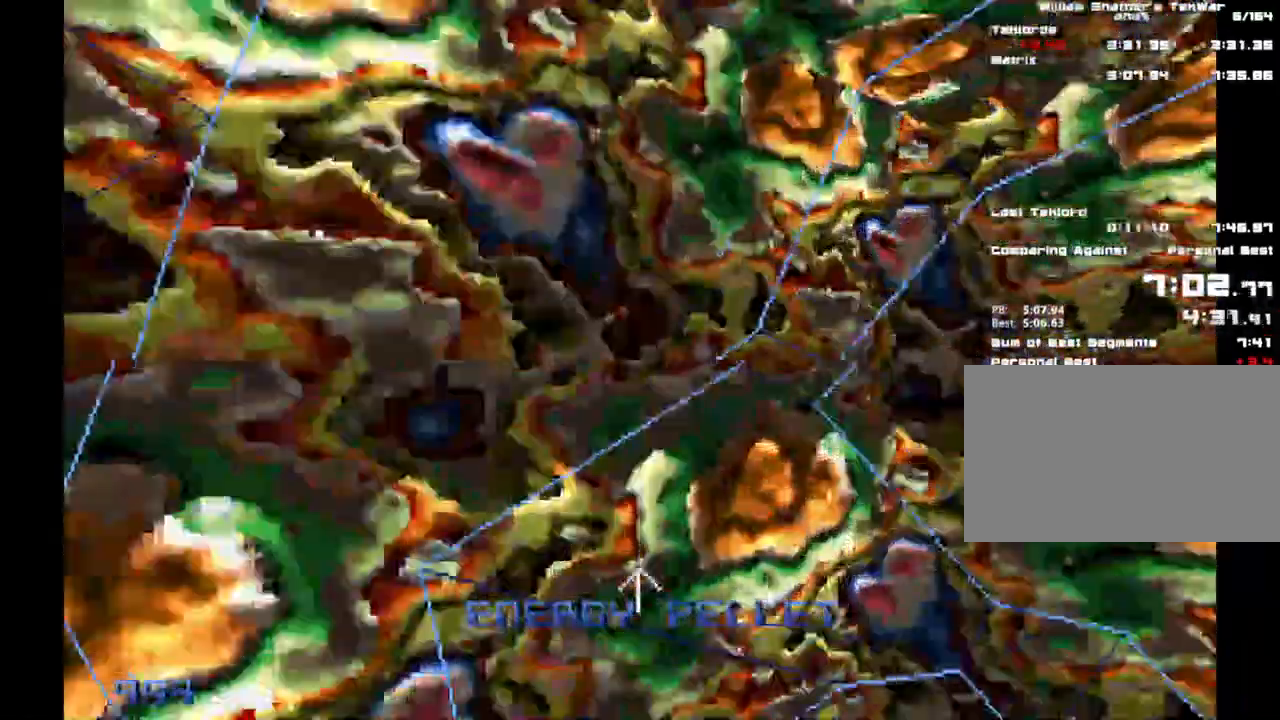
{"keys": ["shift", "w"], "mouse": [], "events": [[17, "a", "down"], [200, "a", "up"], [383, "d", "down"], [483, "d", "up"]]}
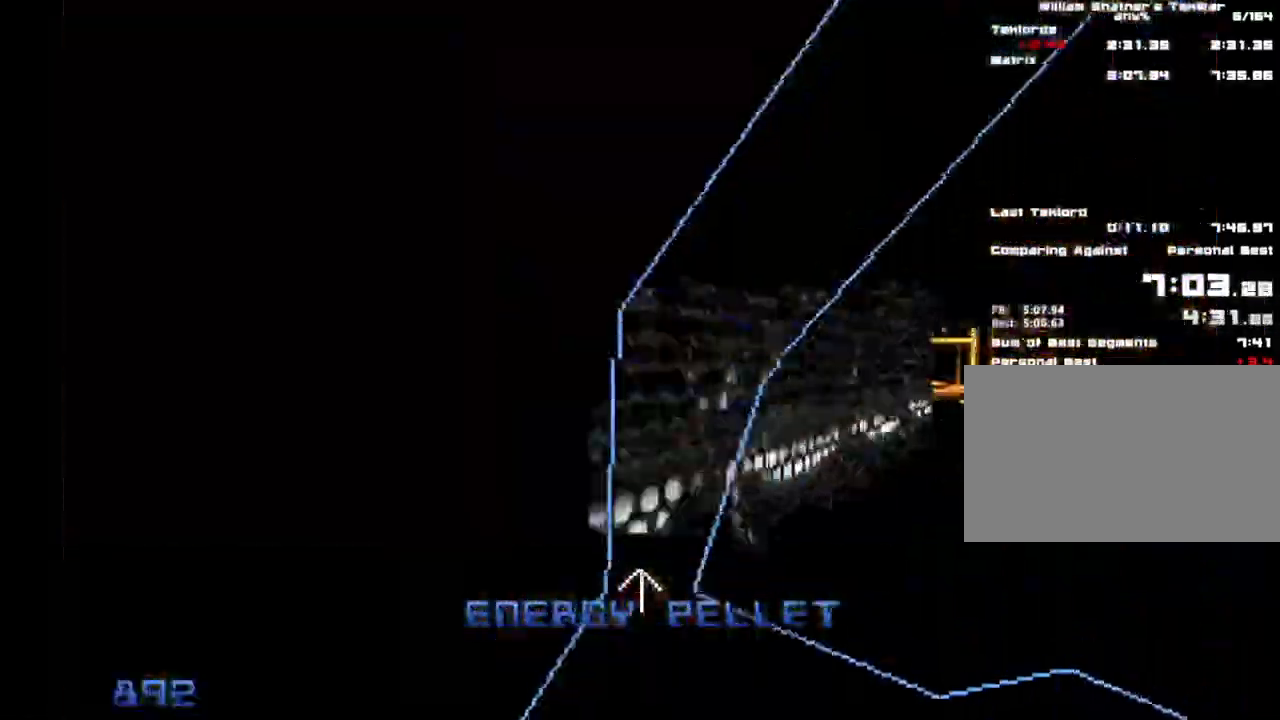
{"keys": ["shift", "w"], "mouse": [], "events": [[117, "a", "down"], [267, "a", "up"]]}
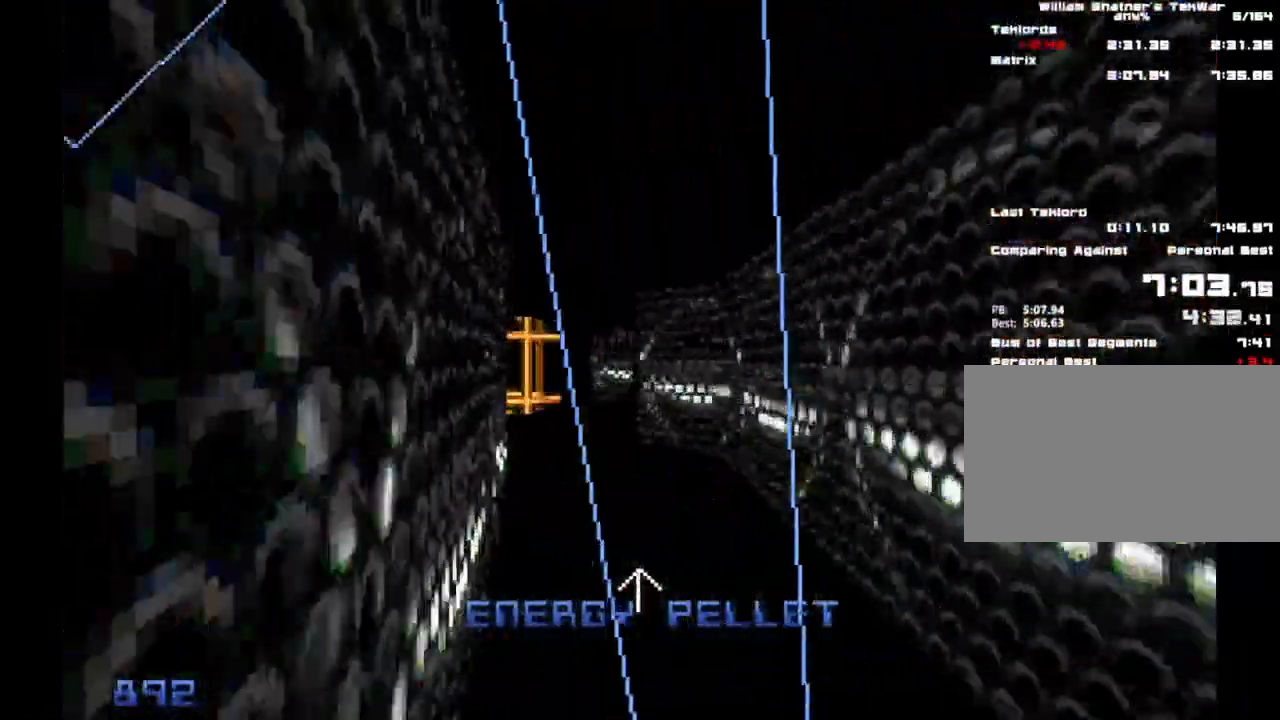
{"keys": ["a", "shift", "w"], "mouse": [], "events": [[33, "a", "down"]]}
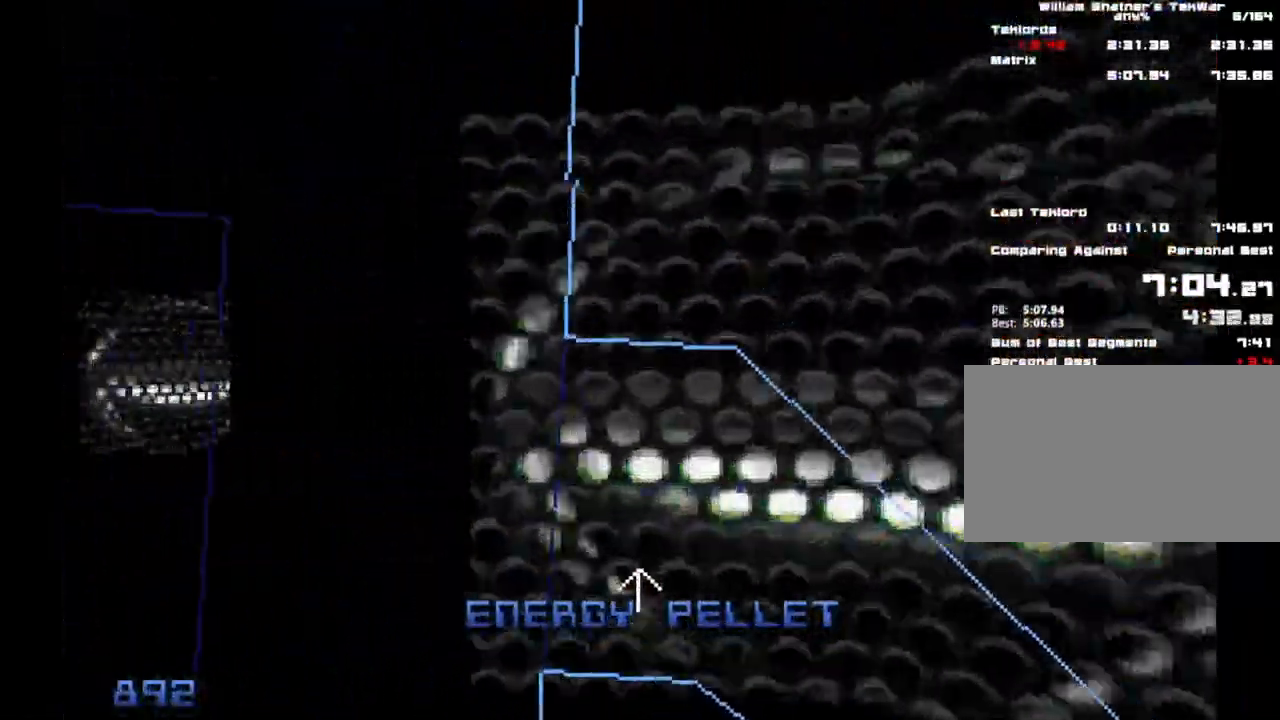
{"keys": ["a", "shift", "w"], "mouse": [], "events": []}
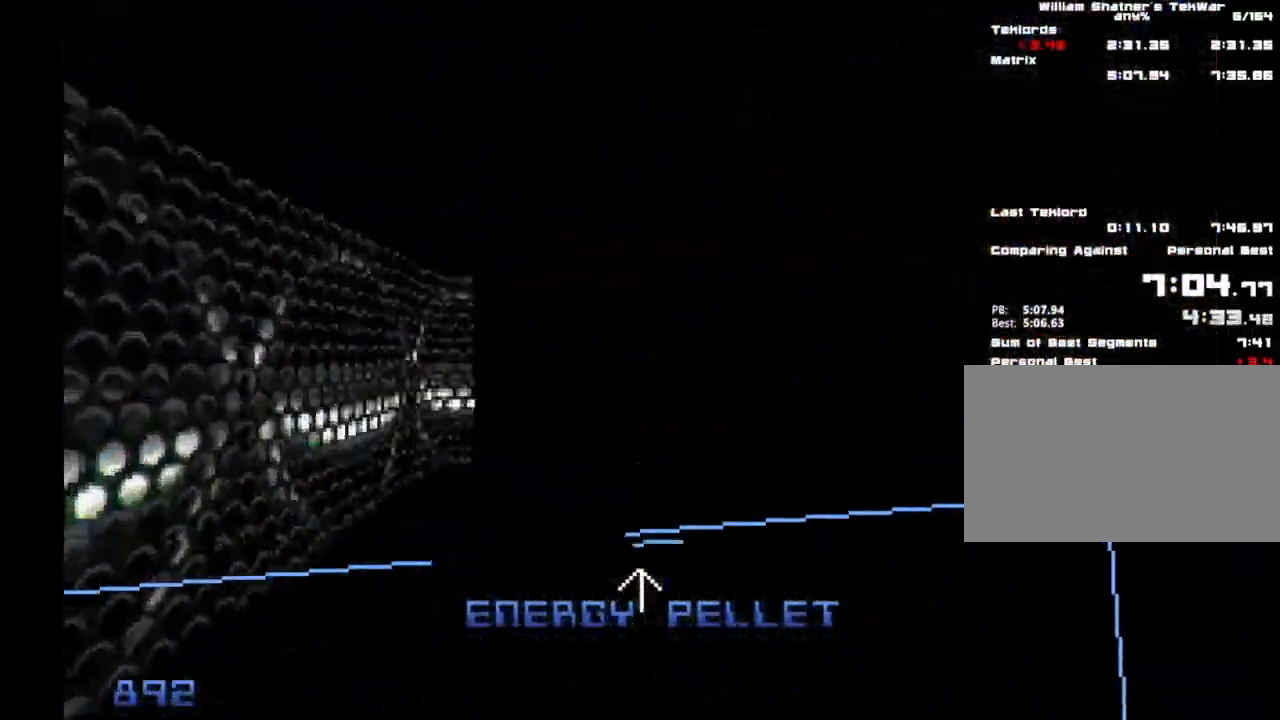
{"keys": ["a", "shift", "w"], "mouse": [], "events": []}
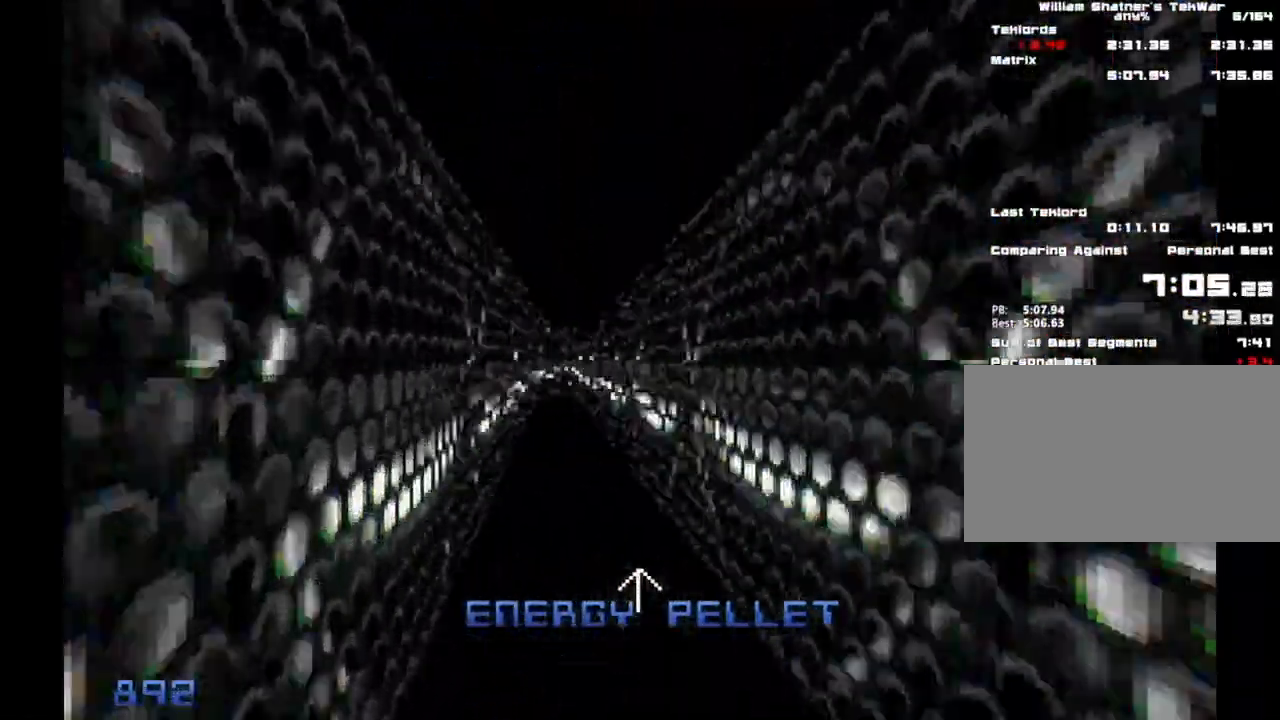
{"keys": ["d", "shift", "w"], "mouse": ["right"], "events": [[217, "a", "up"], [217, "d", "down"], [417, "mouse_right", "down"]]}
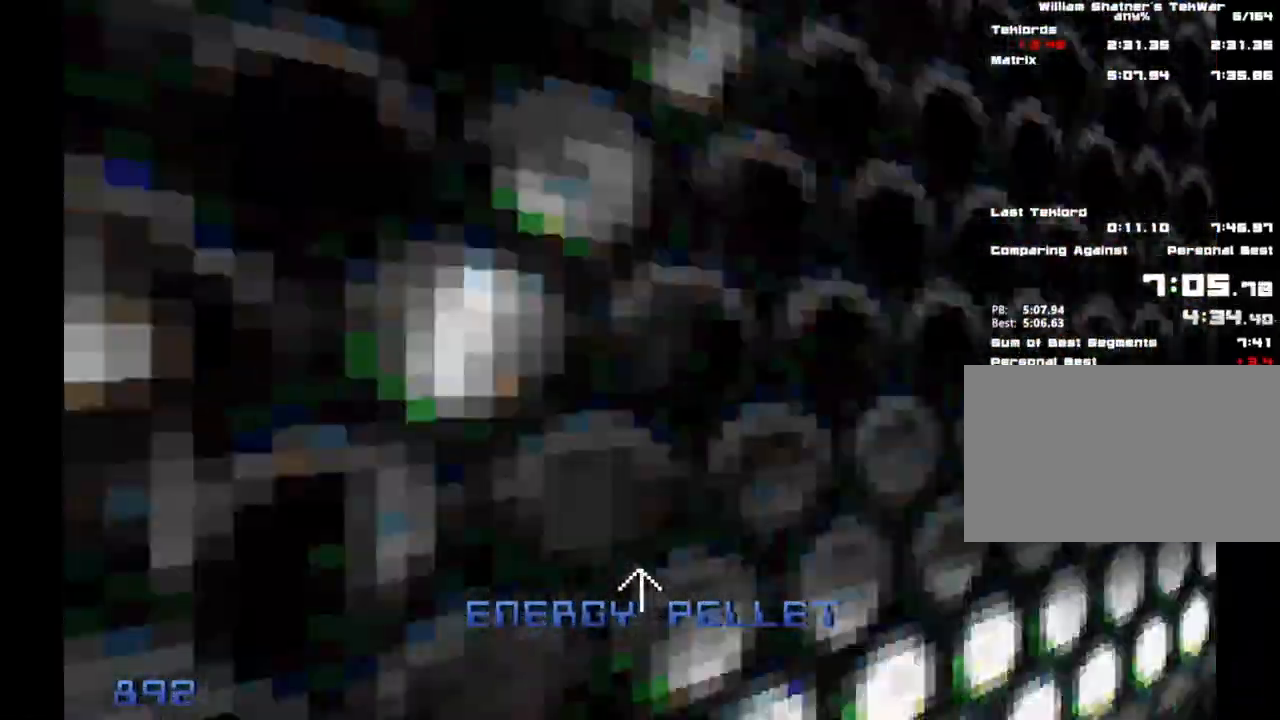
{"keys": ["d", "shift", "w"], "mouse": [], "events": [[200, "mouse_right", "up"]]}